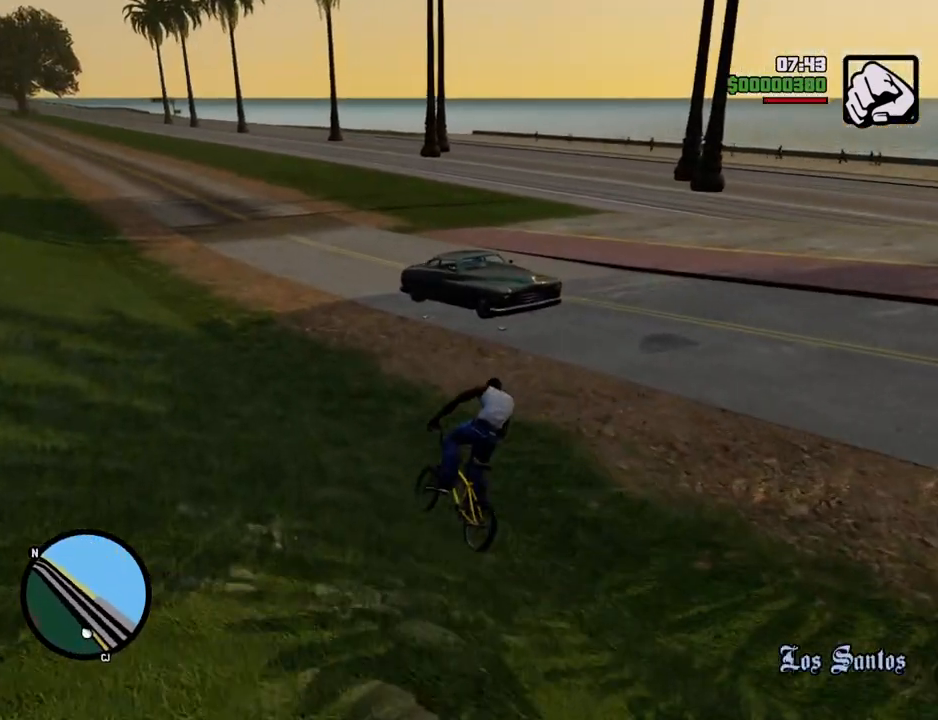
Gameplay with keyboard and mouse; each line is a JSON object with the keys and mouse buttons held at the frame after it. "events" lists presses ("down") and releases ("up") of "1", "2", "3", "4", "5", "6", "a", "alt", "c", "ctrl", "d", "down", "e", "escape", "f", "f1", "f2", "f3", "g", "h", "left", "num2", "q", "r", "right", "s", "shift", "space", "t", "tab", "up", "v", "w", "x", "z", "mouse_left", "mouse_middle", "mouse_right", "mouse_wheel_up" and "mouse_wheel_down" between this image and that frame as [ms after this image, input, new state], when the widget could be followed in between. "mouse_left", "mouse_middle", "mouse_right", "mouse_wheel_up", "mouse_wheel_down" = the "left", "middle", "right", "wheel_up", "wheel_down" buttons of the "mouse" list. No other keys are recorded. Mouse movement is not recorded.
{"keys": ["d", "w"], "mouse": [], "events": []}
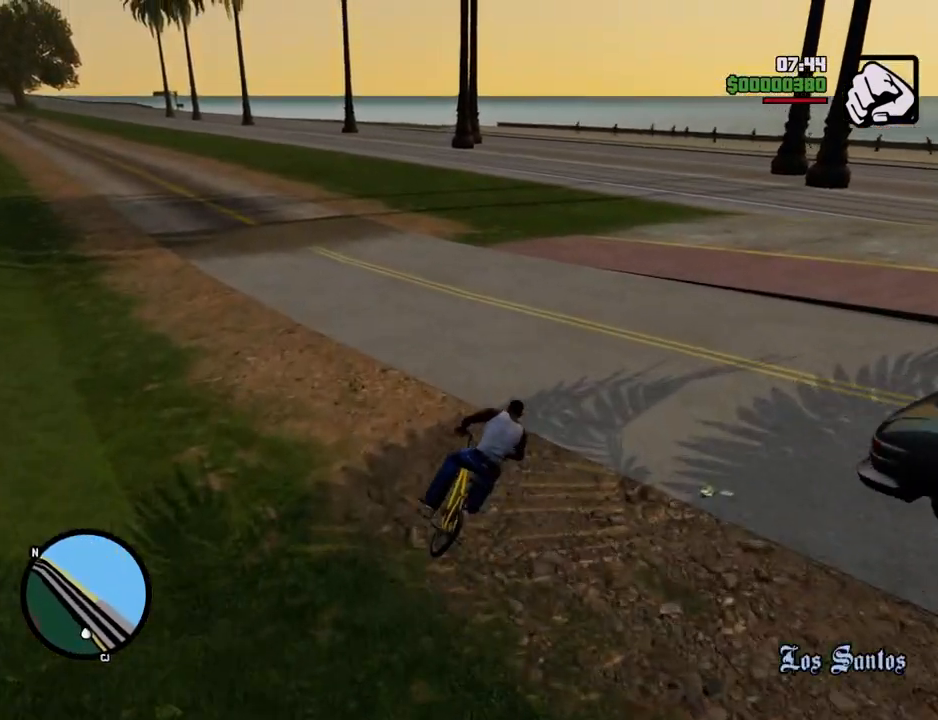
{"keys": ["a"], "mouse": [], "events": [[234, "d", "up"], [268, "a", "down"], [368, "w", "up"]]}
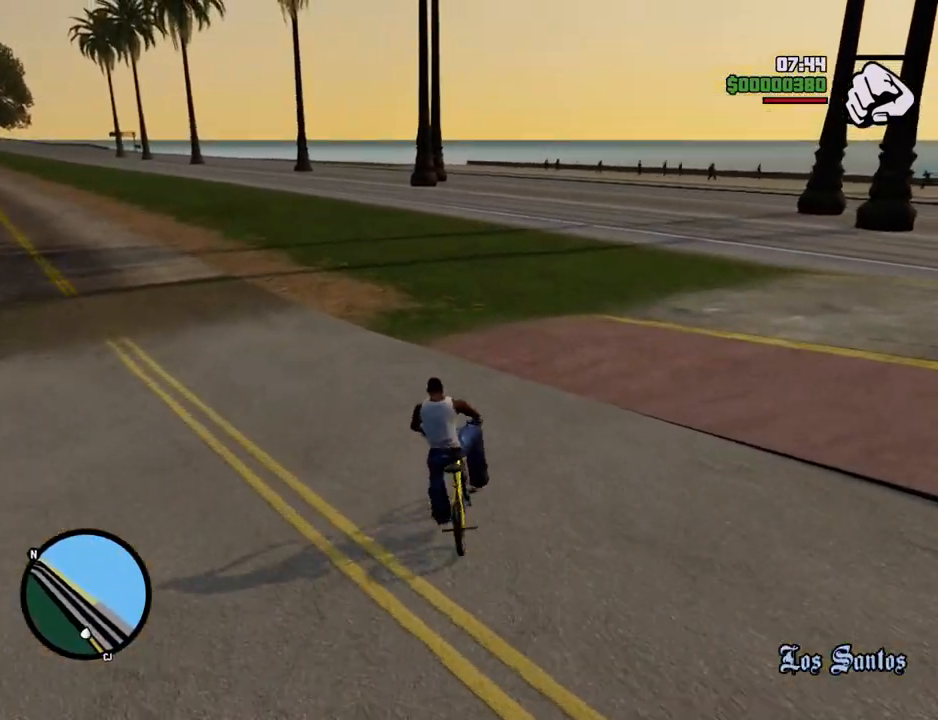
{"keys": [], "mouse": [], "events": [[234, "a", "up"], [284, "escape", "down"], [435, "escape", "up"]]}
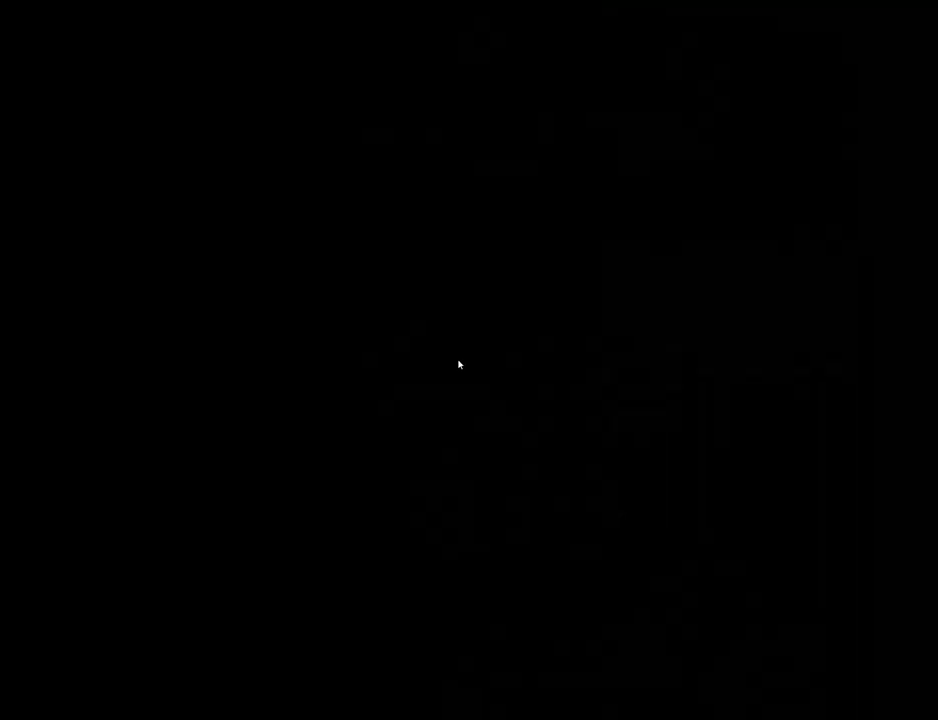
{"keys": [], "mouse": [], "events": []}
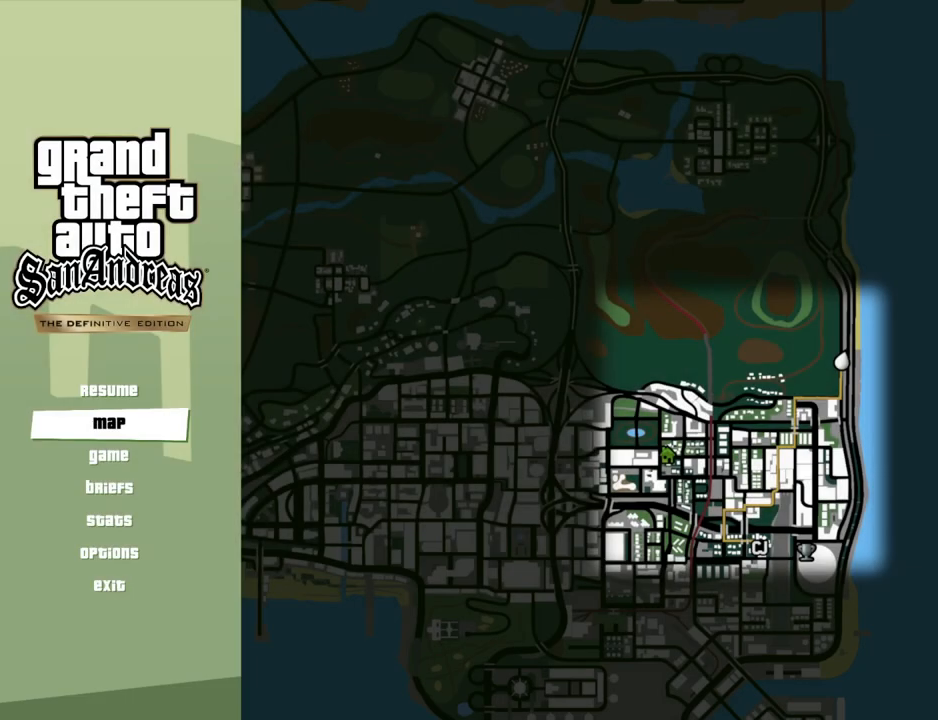
{"keys": [], "mouse": [], "events": []}
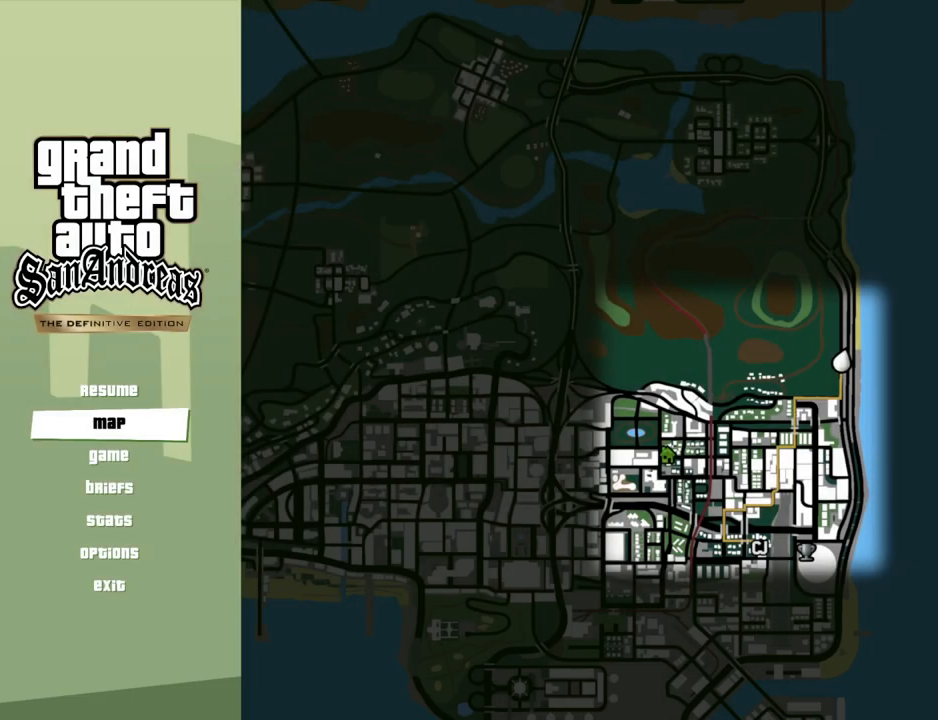
{"keys": [], "mouse": [], "events": []}
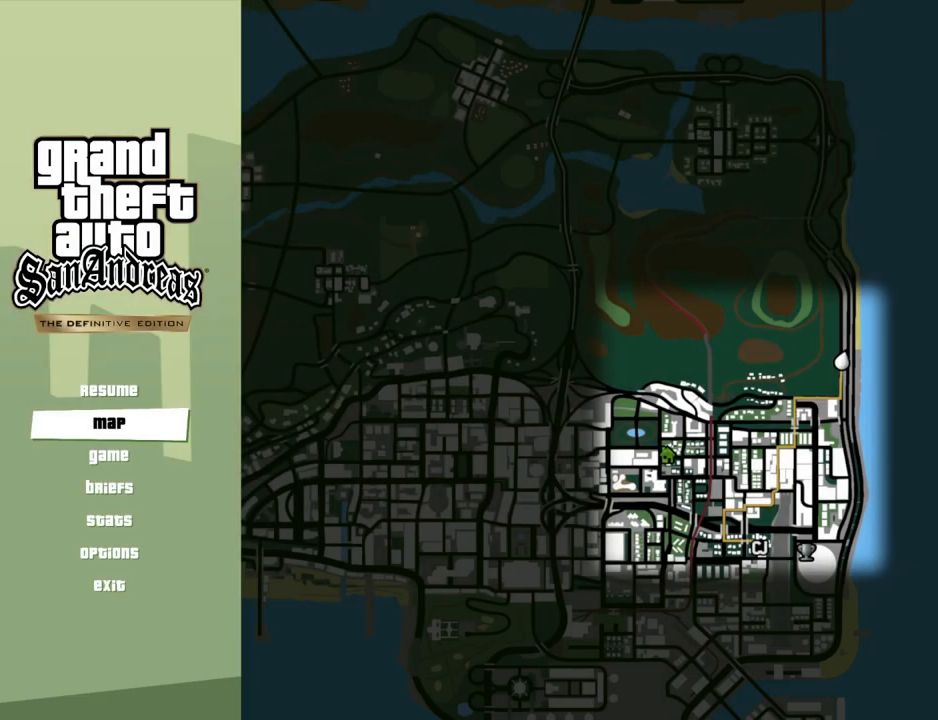
{"keys": [], "mouse": [], "events": []}
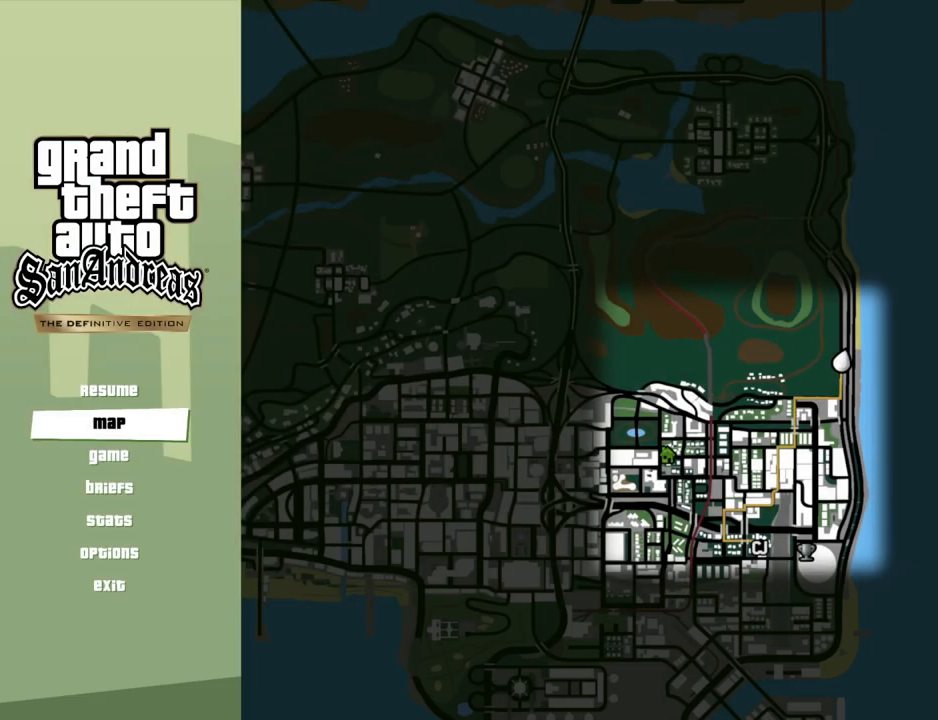
{"keys": [], "mouse": [], "events": []}
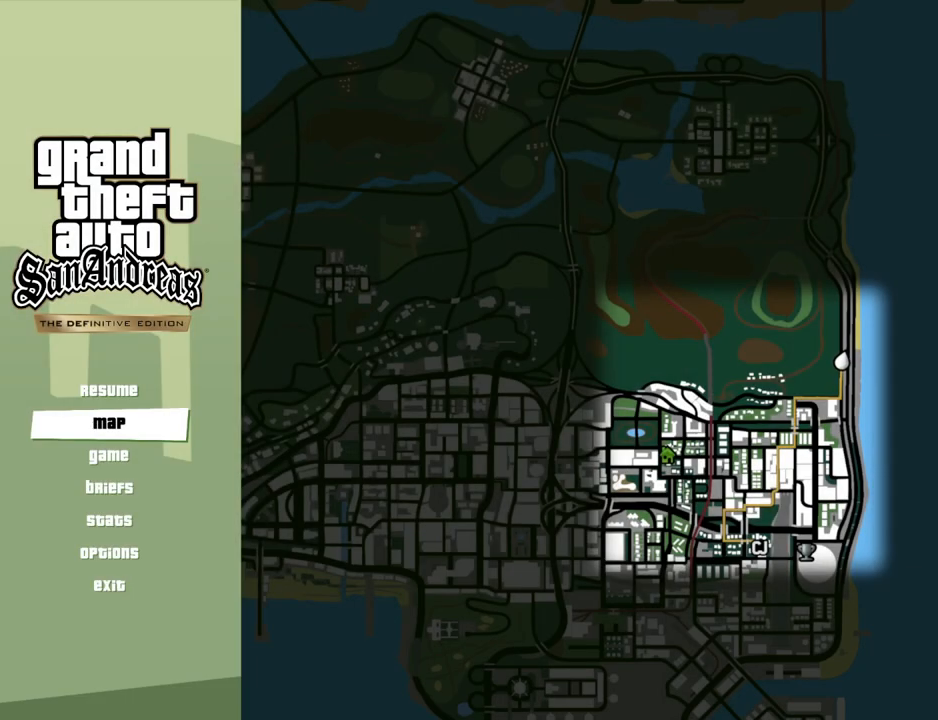
{"keys": [], "mouse": [], "events": []}
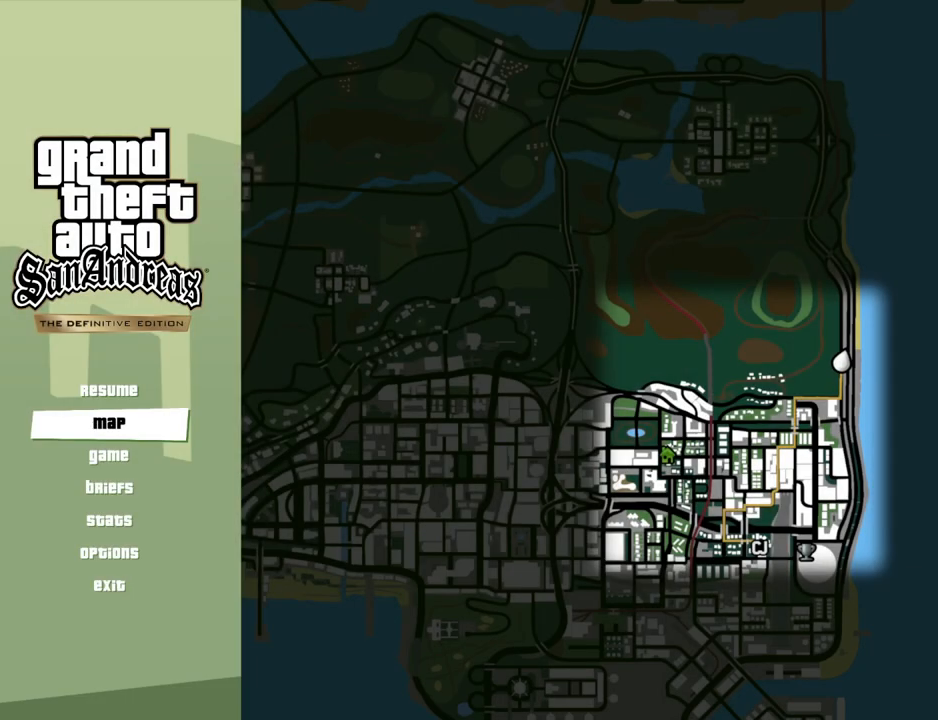
{"keys": [], "mouse": [], "events": []}
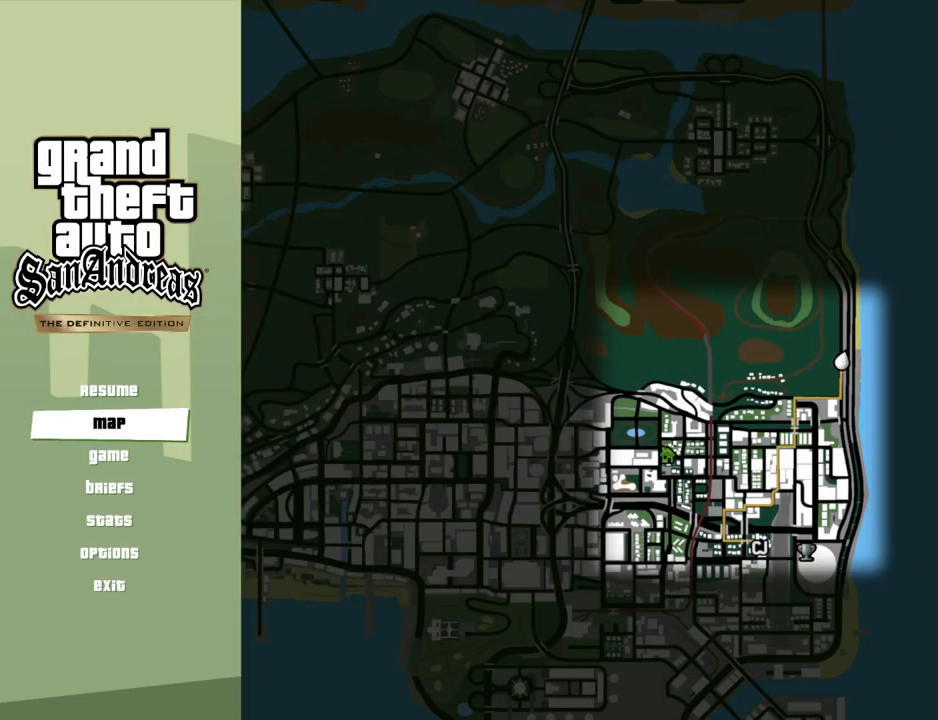
{"keys": [], "mouse": ["left"], "events": [[468, "mouse_left", "down"]]}
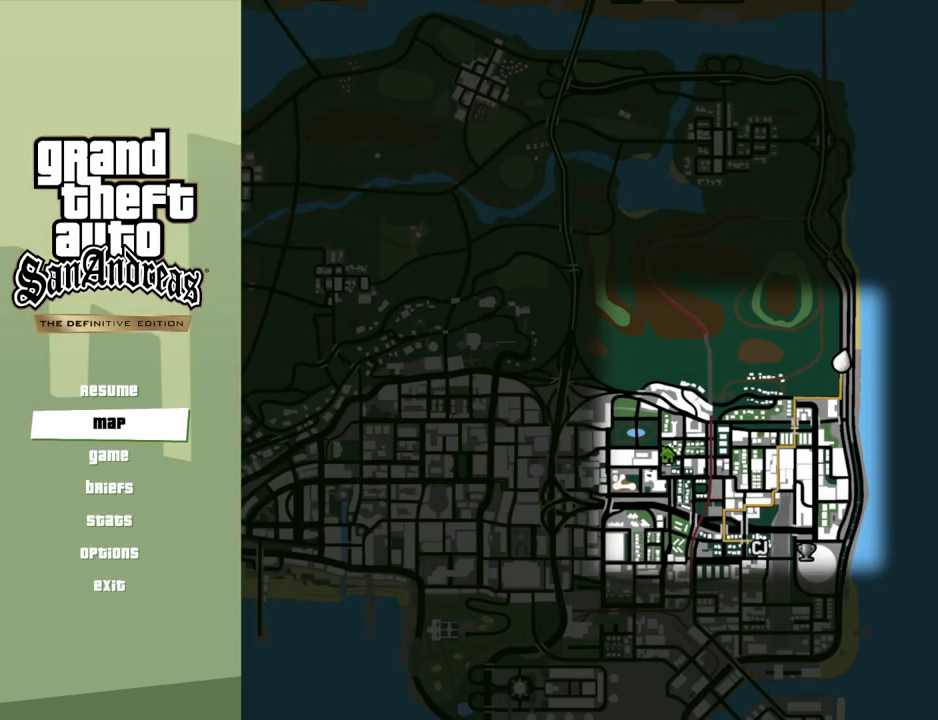
{"keys": [], "mouse": [], "events": [[50, "mouse_left", "up"]]}
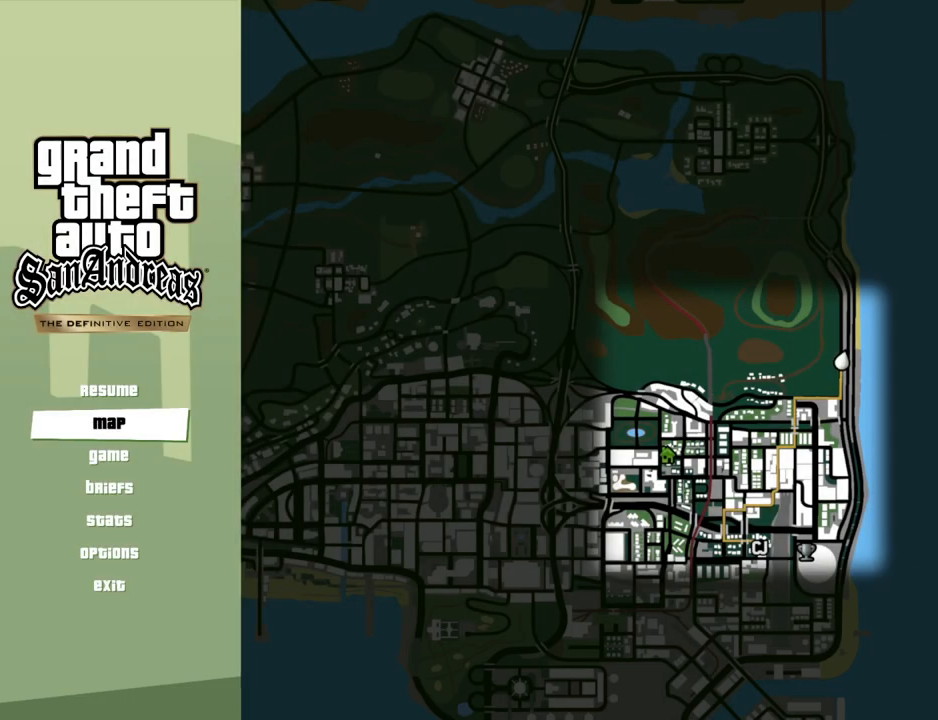
{"keys": [], "mouse": [], "events": []}
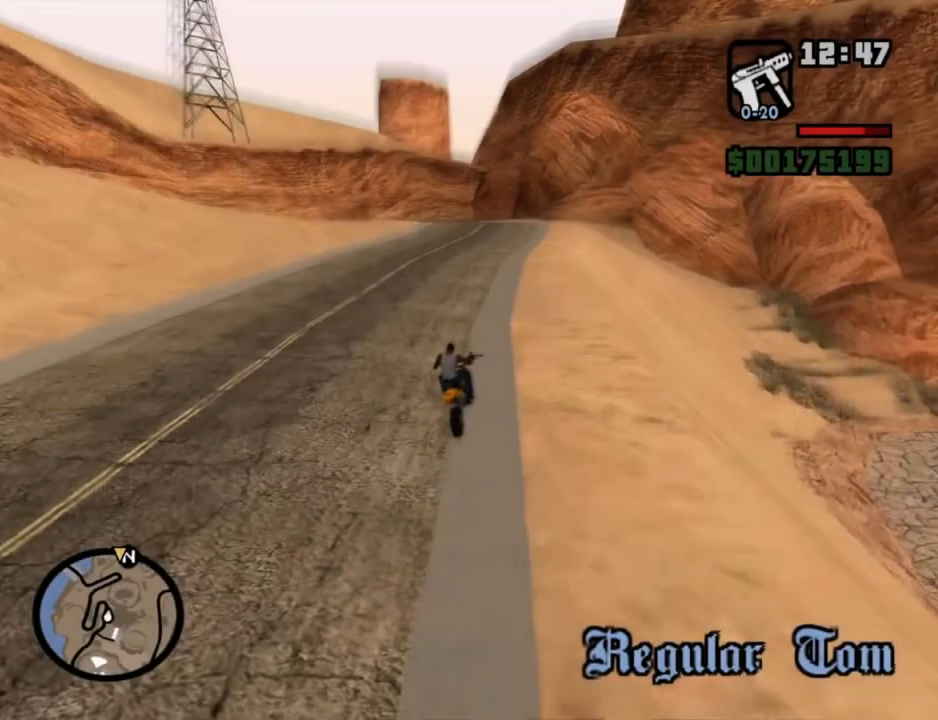
{"keys": [], "mouse": [], "events": []}
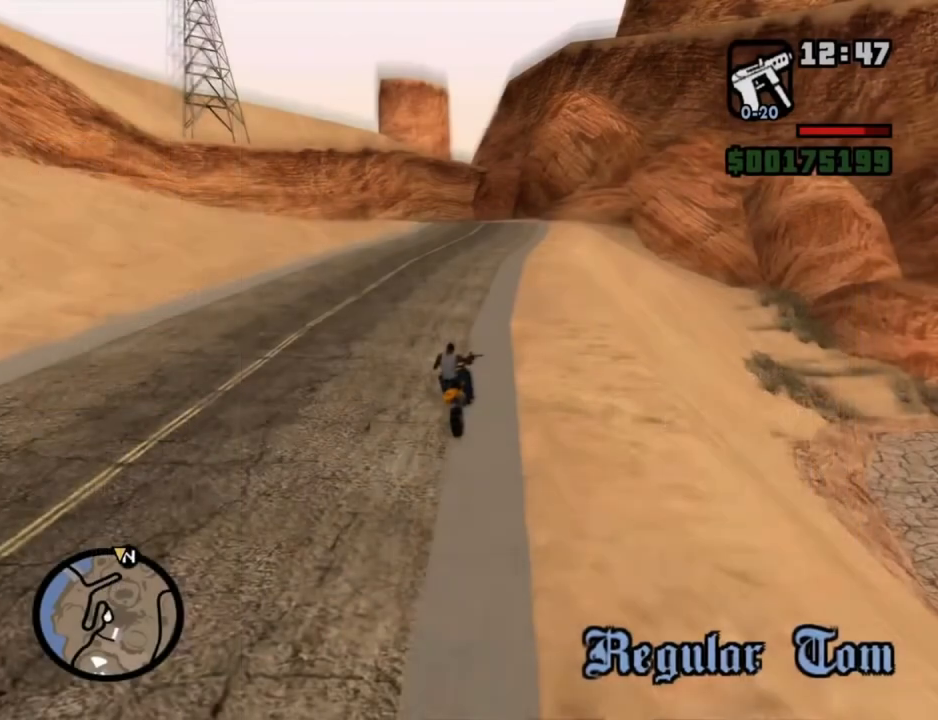
{"keys": [], "mouse": [], "events": []}
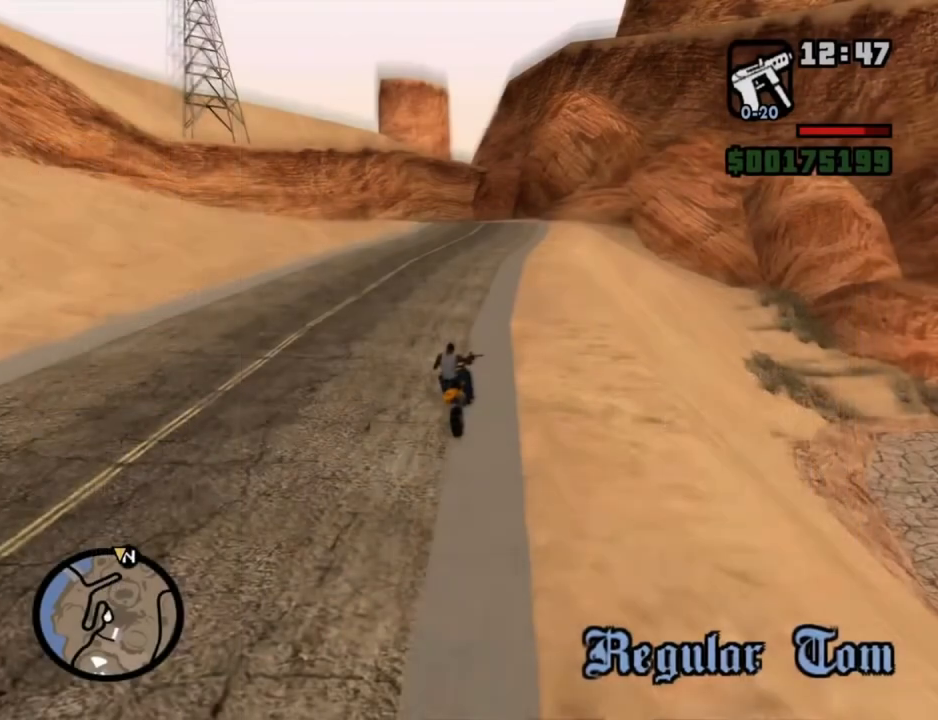
{"keys": [], "mouse": [], "events": []}
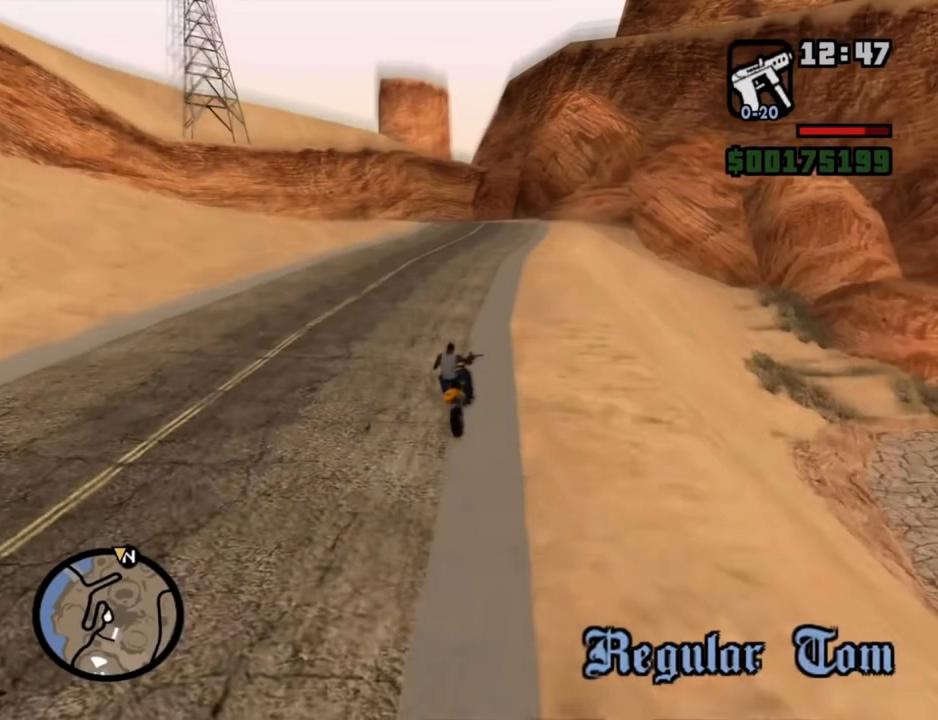
{"keys": [], "mouse": [], "events": []}
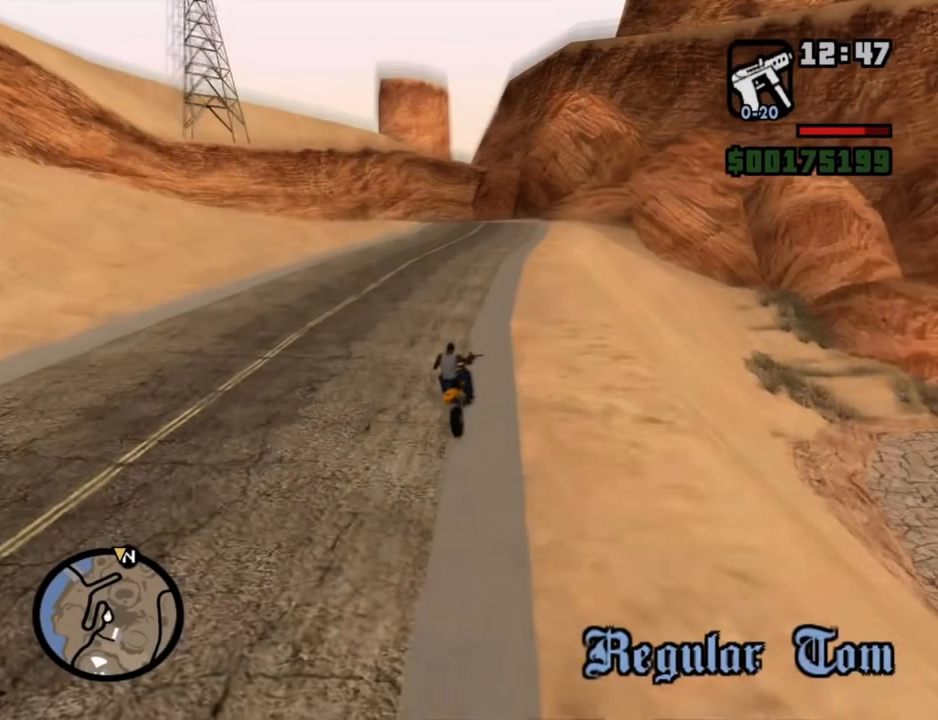
{"keys": [], "mouse": [], "events": []}
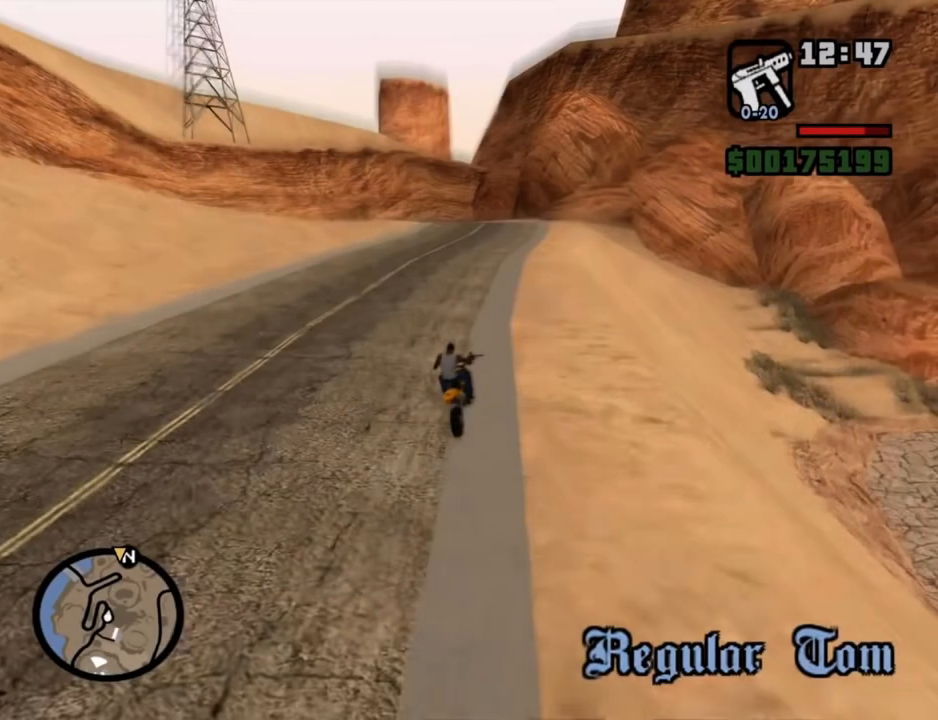
{"keys": [], "mouse": [], "events": []}
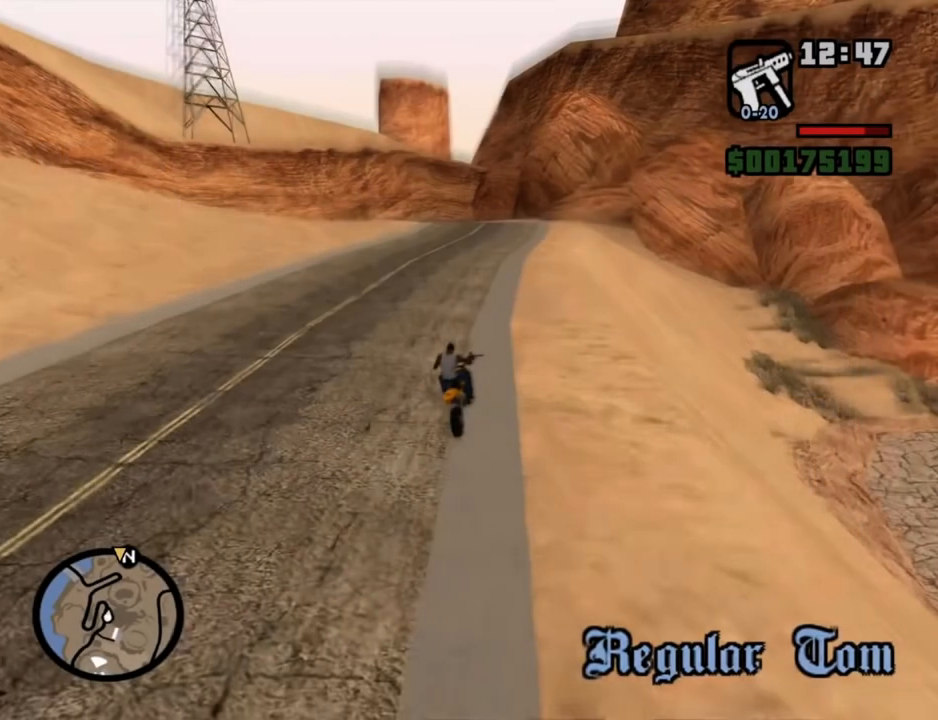
{"keys": [], "mouse": [], "events": []}
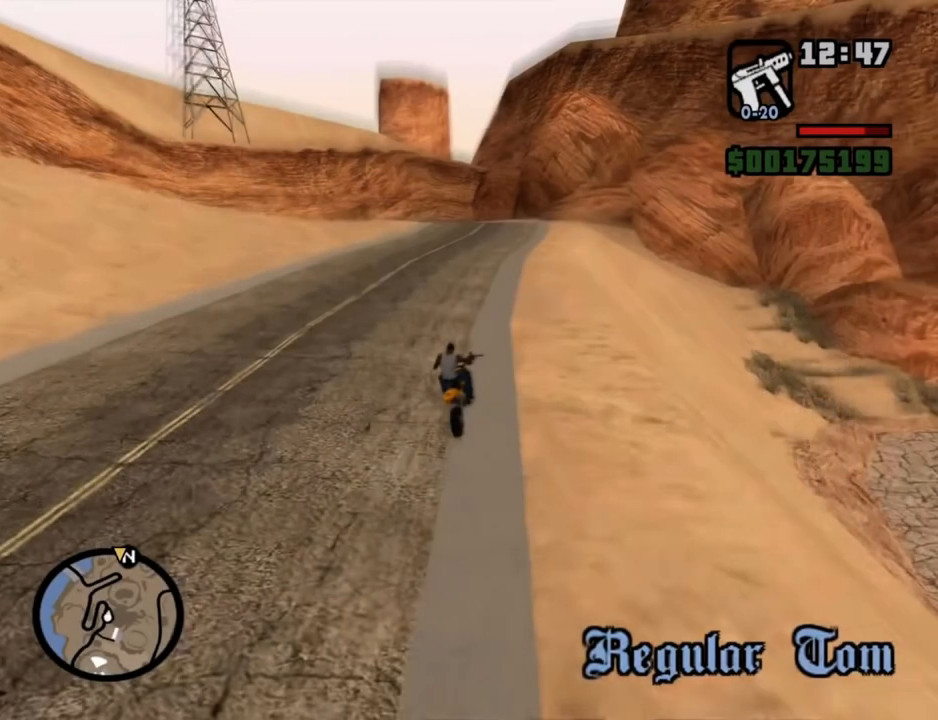
{"keys": [], "mouse": [], "events": []}
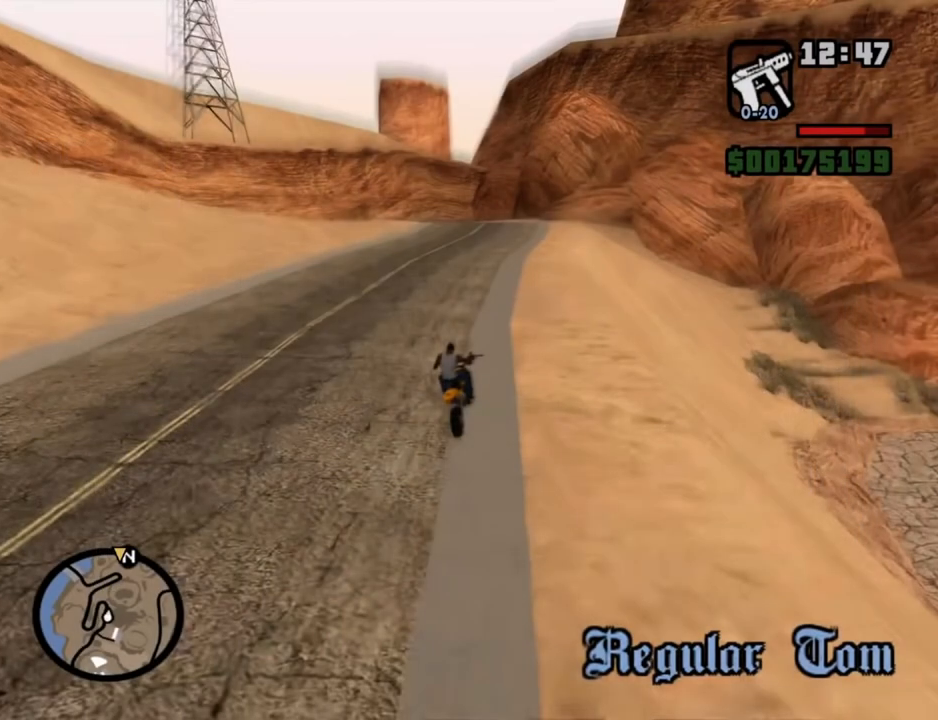
{"keys": [], "mouse": [], "events": [[451, "mouse_left", "down"], [484, "mouse_left", "up"]]}
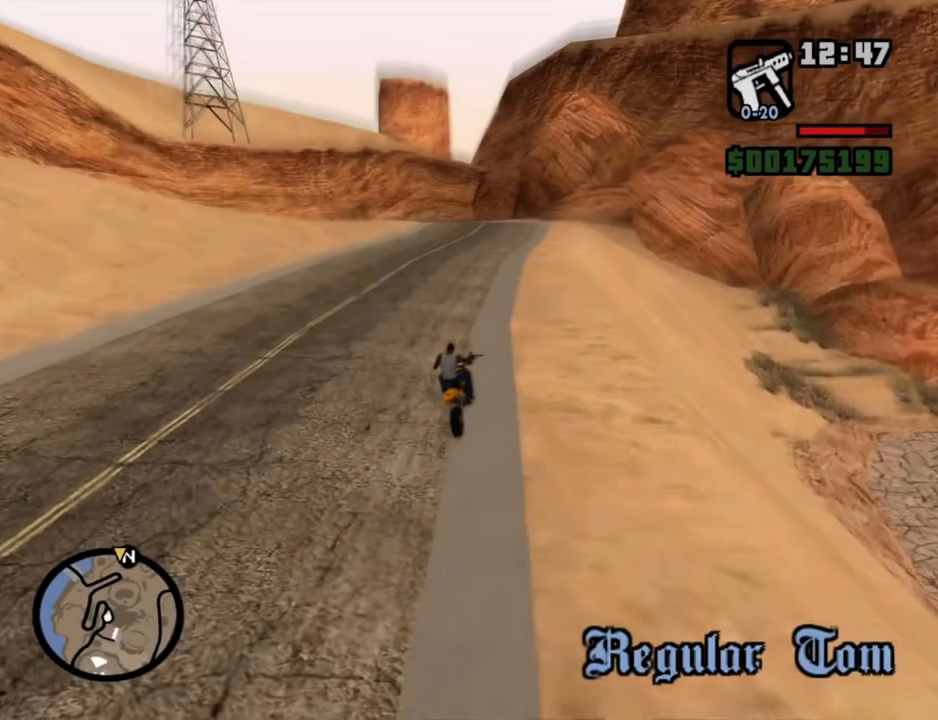
{"keys": [], "mouse": [], "events": []}
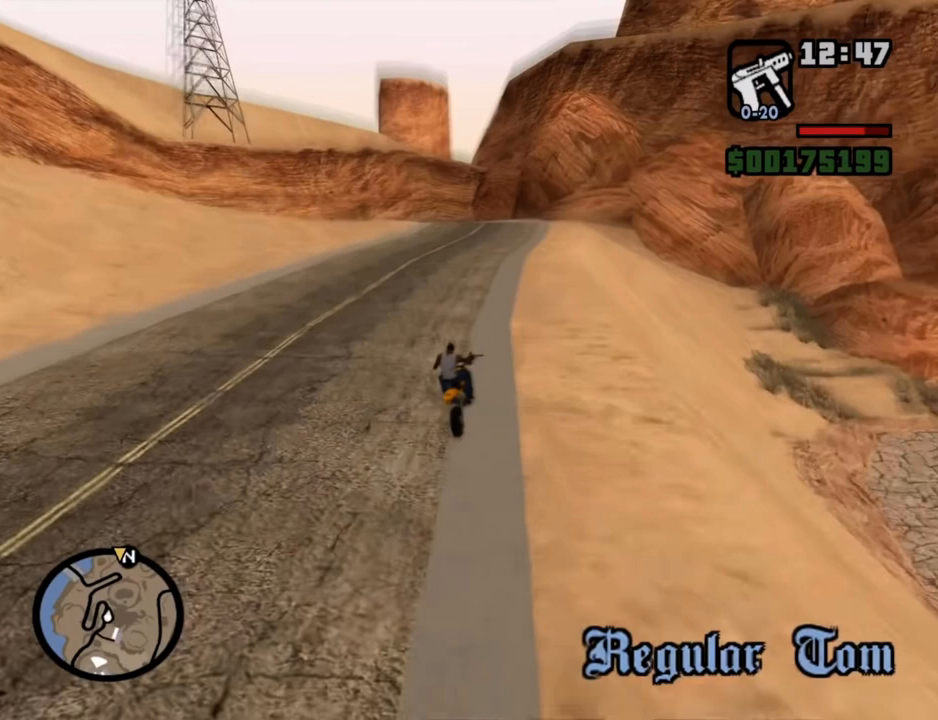
{"keys": [], "mouse": [], "events": []}
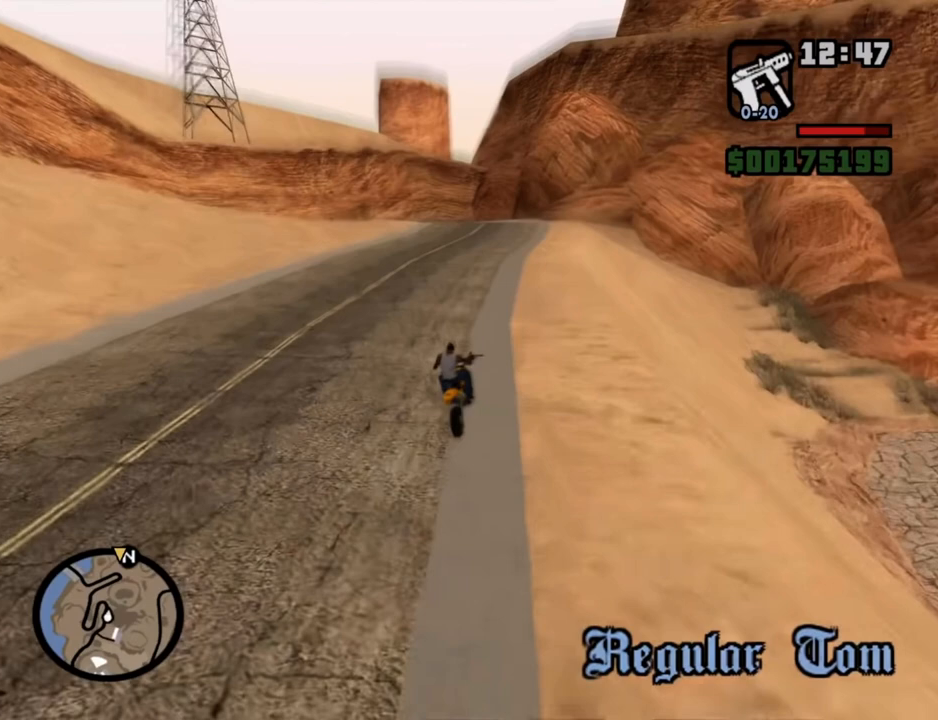
{"keys": [], "mouse": [], "events": []}
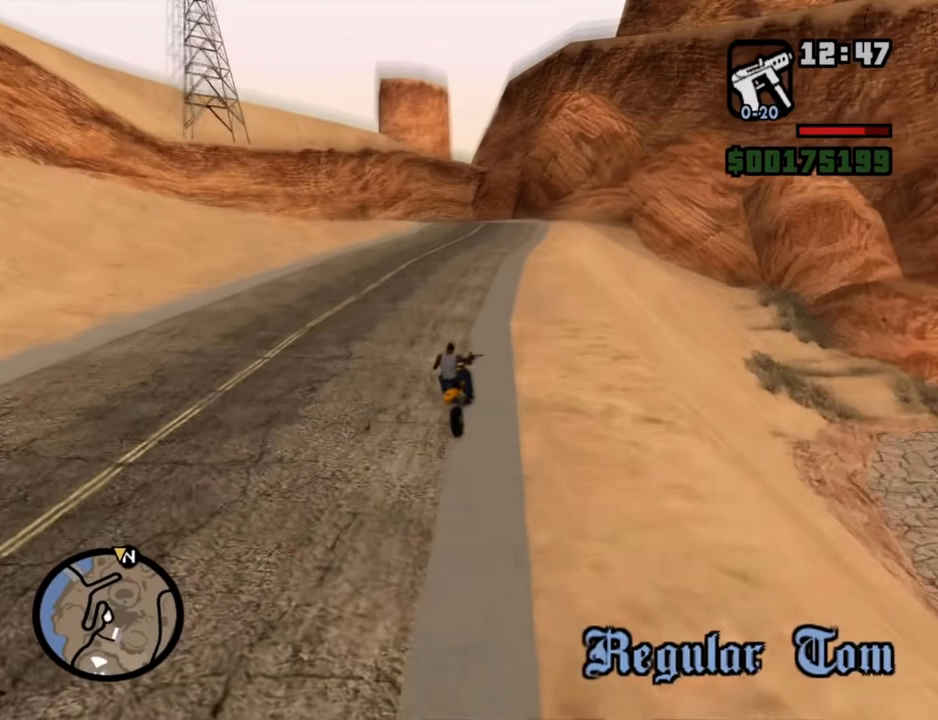
{"keys": [], "mouse": [], "events": []}
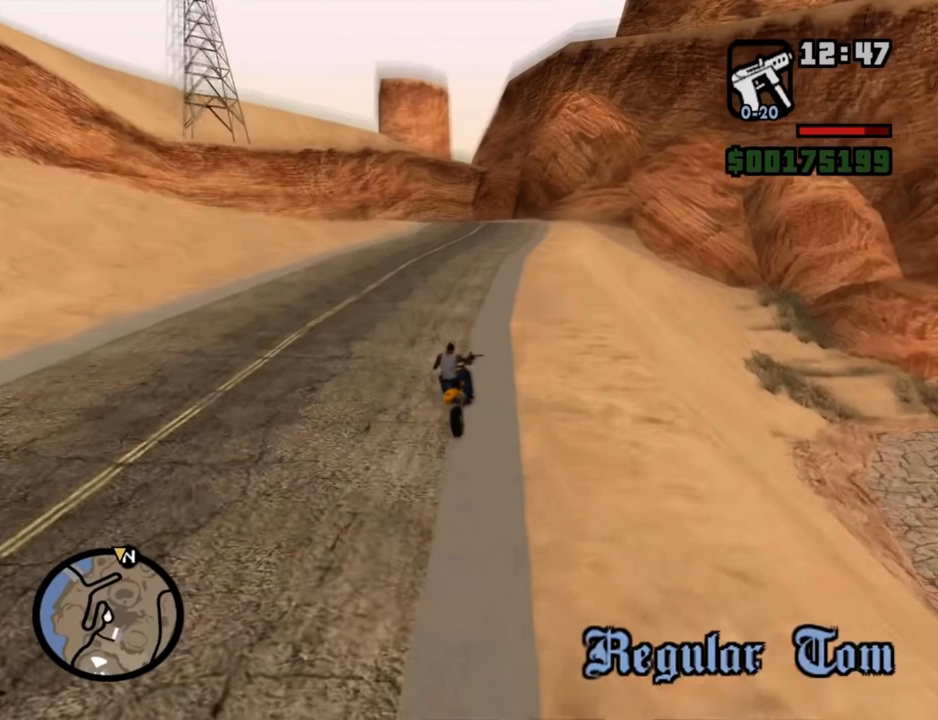
{"keys": [], "mouse": [], "events": []}